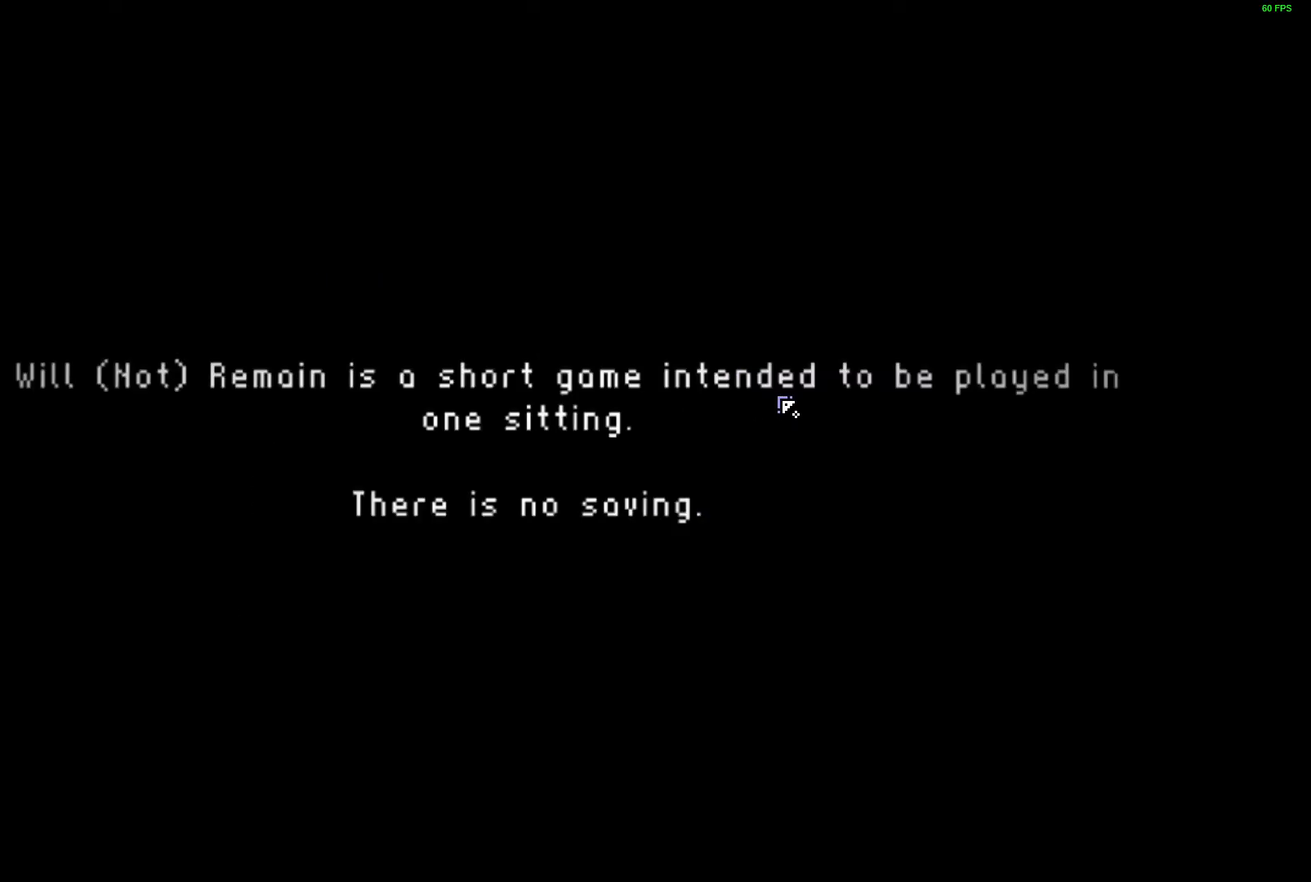
Gameplay with keyboard; each line is a JSON object with the keys held at the frame after it. "events" lists presses ("down") and releases ("up") of "a", "ctrl", "d", "e", "f", "q", "r", "s", "shift", "space", "tab" and "w" between this image and that frame as [ms after this image, input, new state], when the widget could be followed in between. No other keys are recorded. Mouse input is not recorded.
{"keys": ["a", "space"], "events": [[17, "space", "down"], [67, "space", "up"], [117, "s", "up"], [167, "space", "down"], [217, "space", "up"], [300, "space", "down"], [350, "a", "down"], [367, "space", "up"], [450, "space", "down"]]}
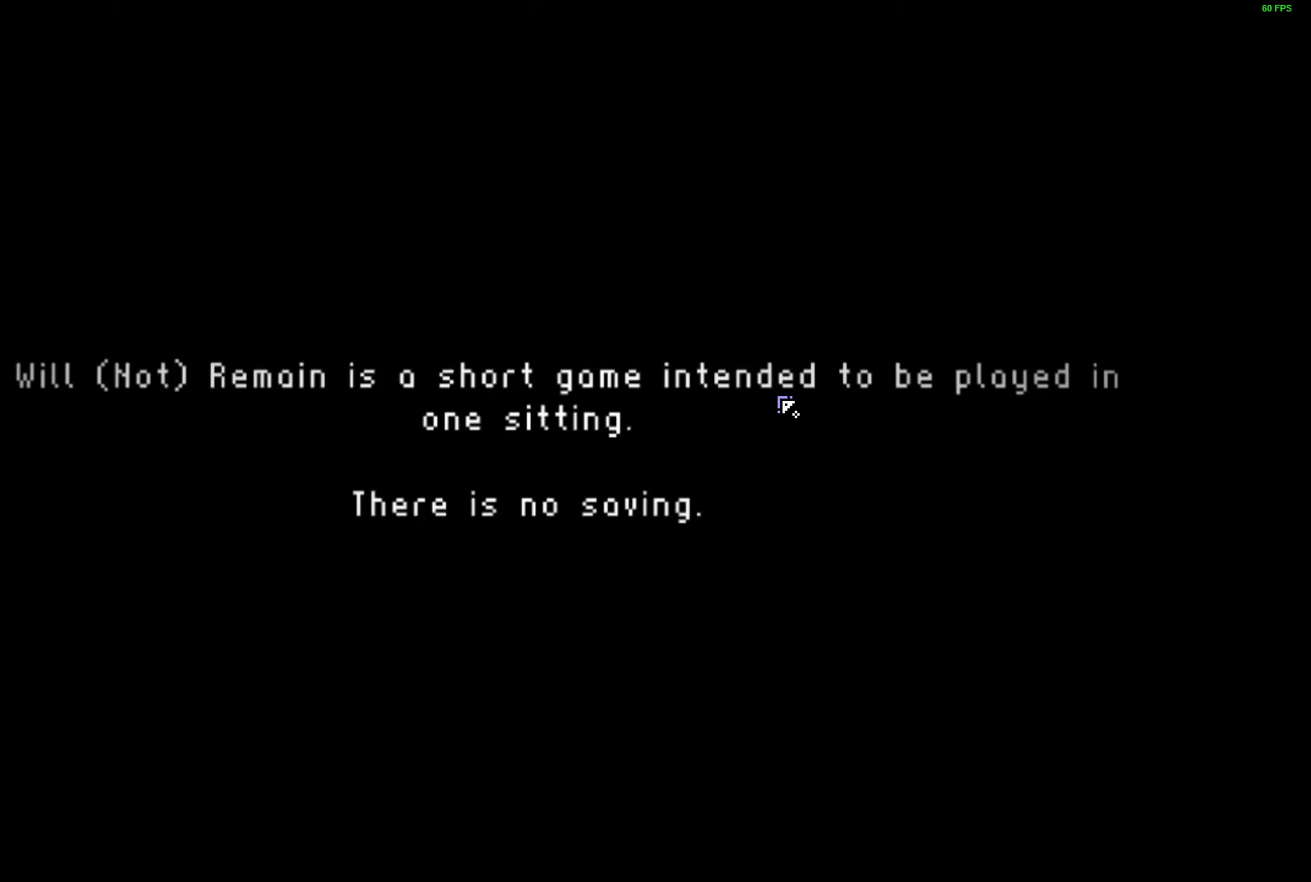
{"keys": ["a"], "events": [[17, "space", "up"], [100, "space", "down"], [150, "space", "up"], [233, "space", "down"], [300, "space", "up"], [383, "space", "down"], [450, "space", "up"]]}
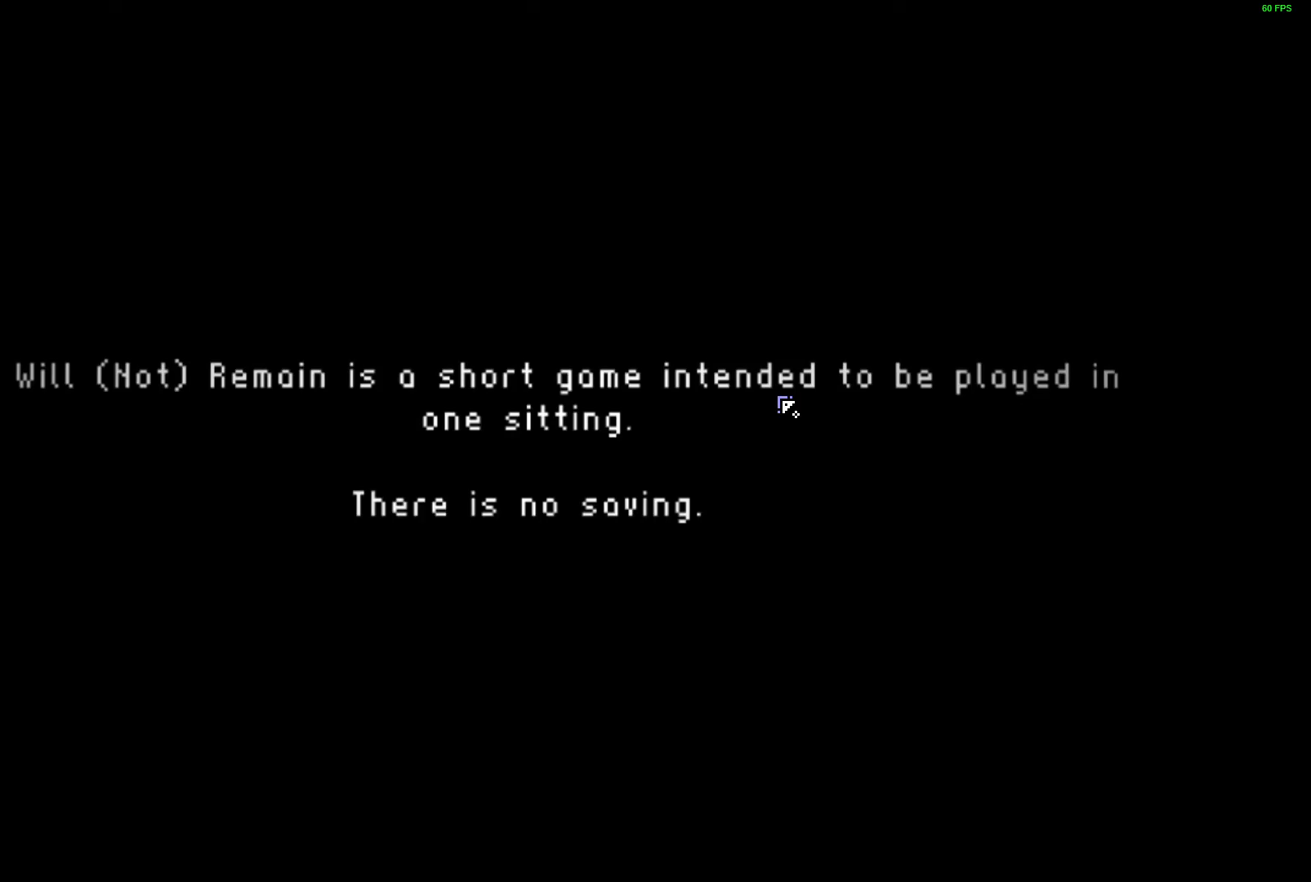
{"keys": ["a", "space"], "events": [[50, "space", "down"], [100, "space", "up"], [183, "space", "down"], [250, "space", "up"], [333, "space", "down"], [383, "space", "up"], [483, "space", "down"]]}
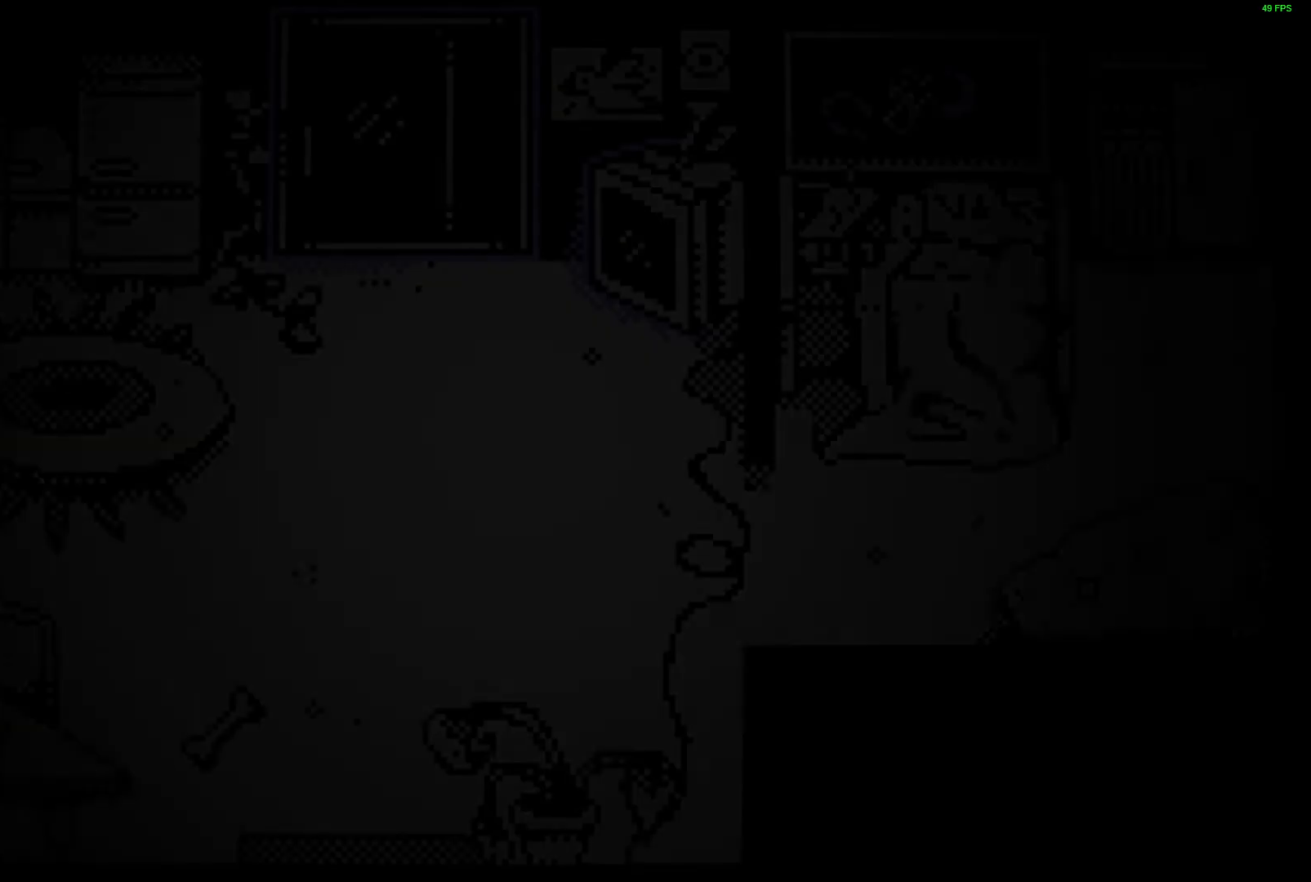
{"keys": [], "events": [[33, "space", "up"], [117, "space", "down"], [183, "space", "up"], [267, "space", "down"], [333, "space", "up"], [417, "space", "down"], [467, "space", "up"], [483, "a", "up"]]}
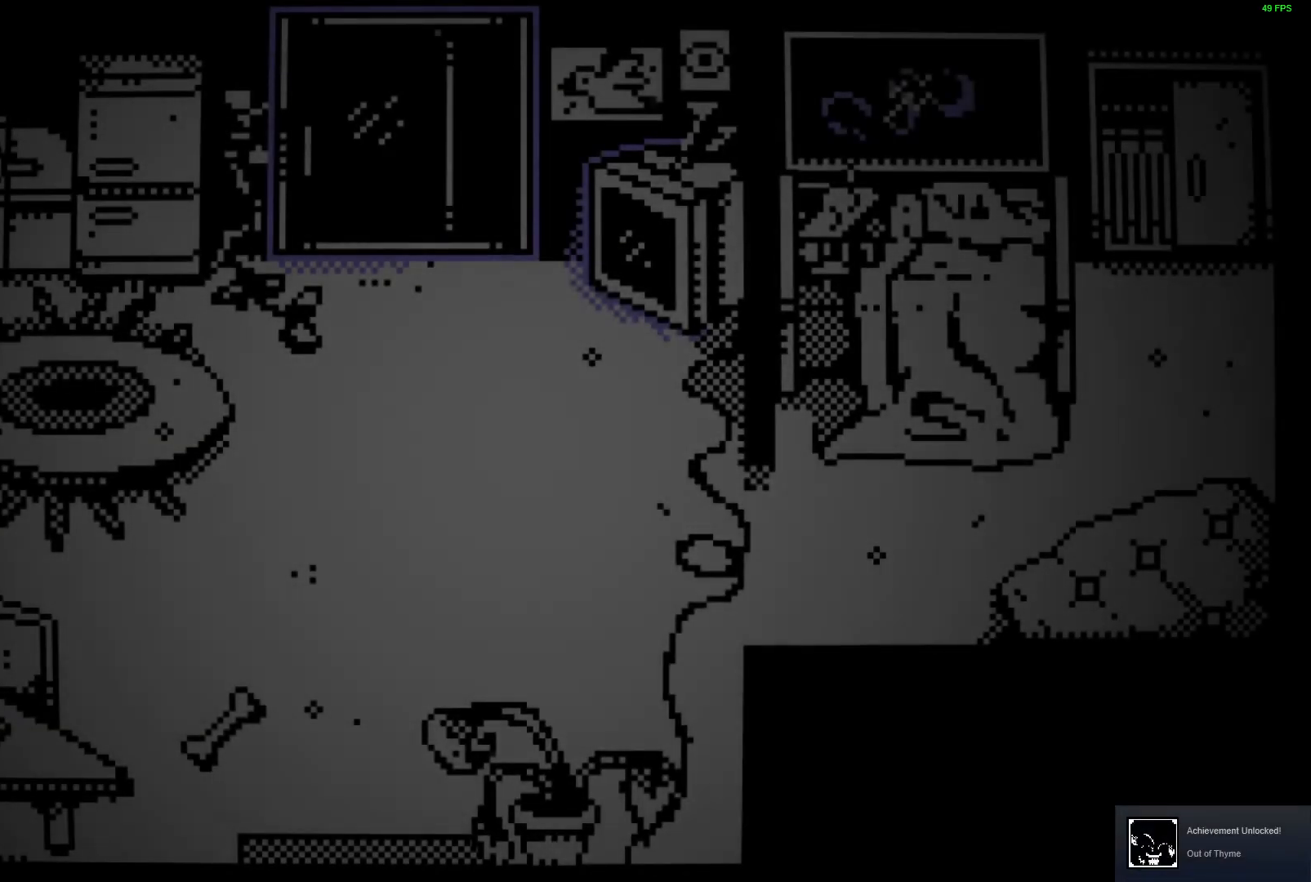
{"keys": ["s", "space"], "events": [[33, "s", "down"], [83, "space", "down"], [133, "space", "up"], [217, "space", "down"], [267, "space", "up"], [350, "space", "down"], [400, "space", "up"], [500, "space", "down"]]}
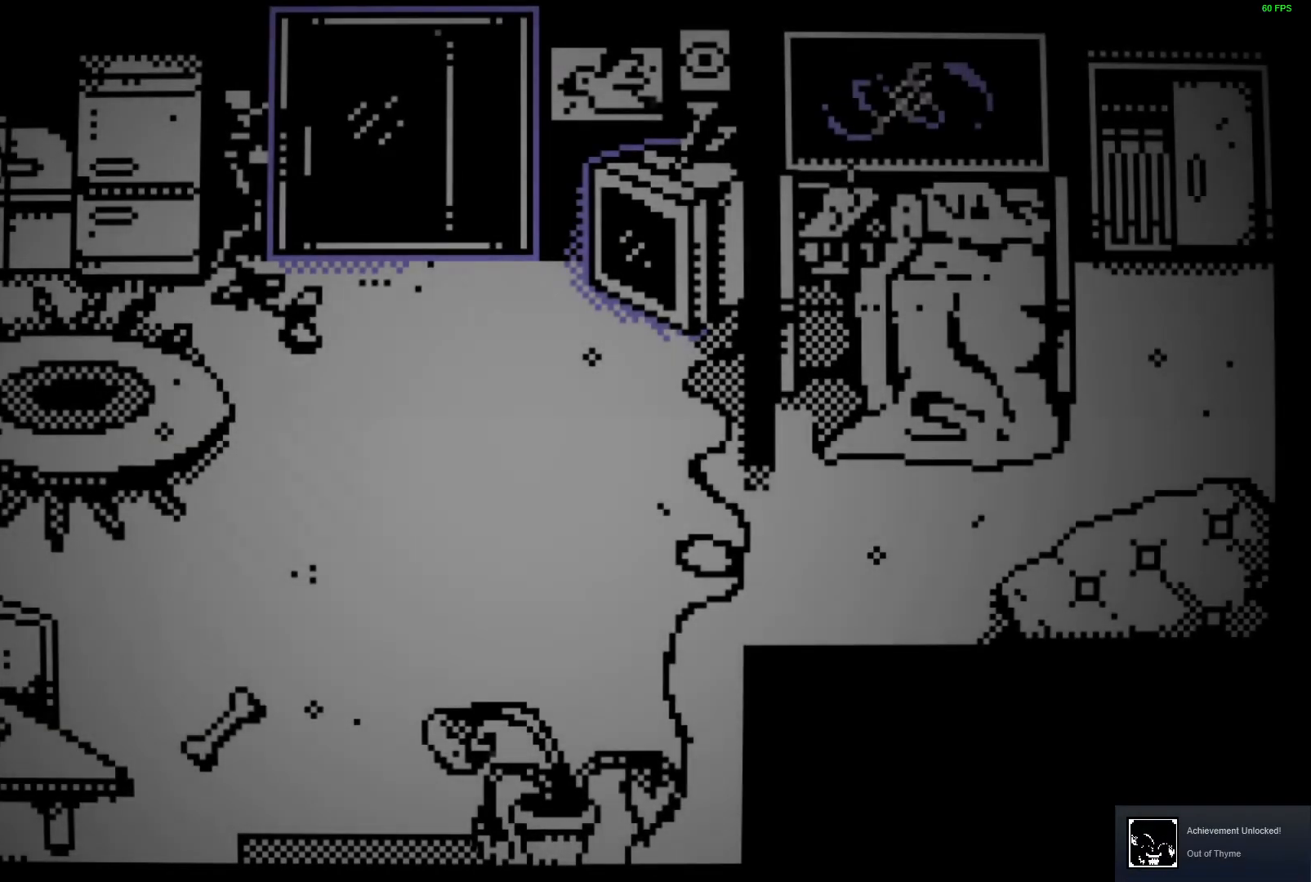
{"keys": [], "events": [[50, "space", "up"], [67, "s", "up"], [133, "space", "down"], [183, "space", "up"], [283, "space", "down"], [333, "space", "up"]]}
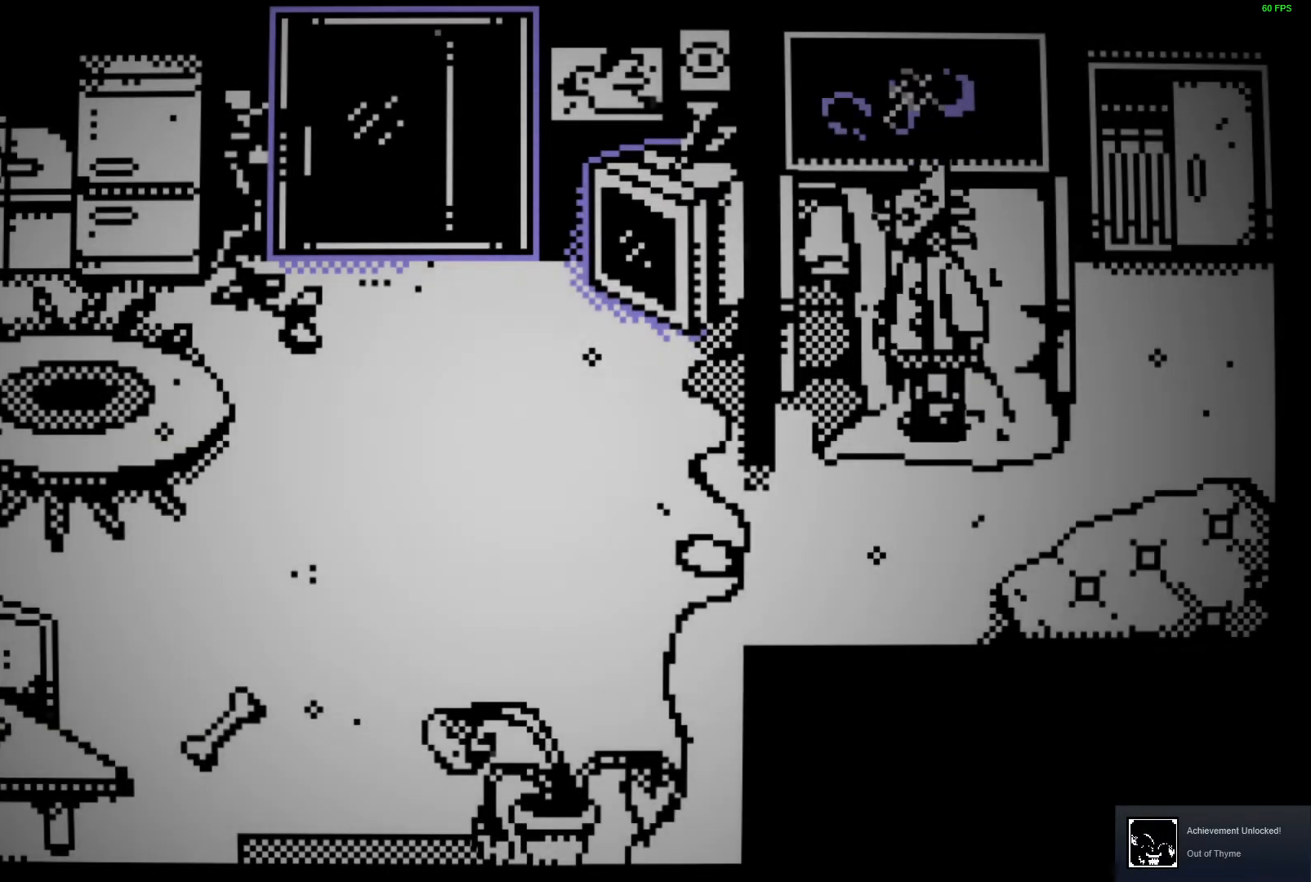
{"keys": [], "events": []}
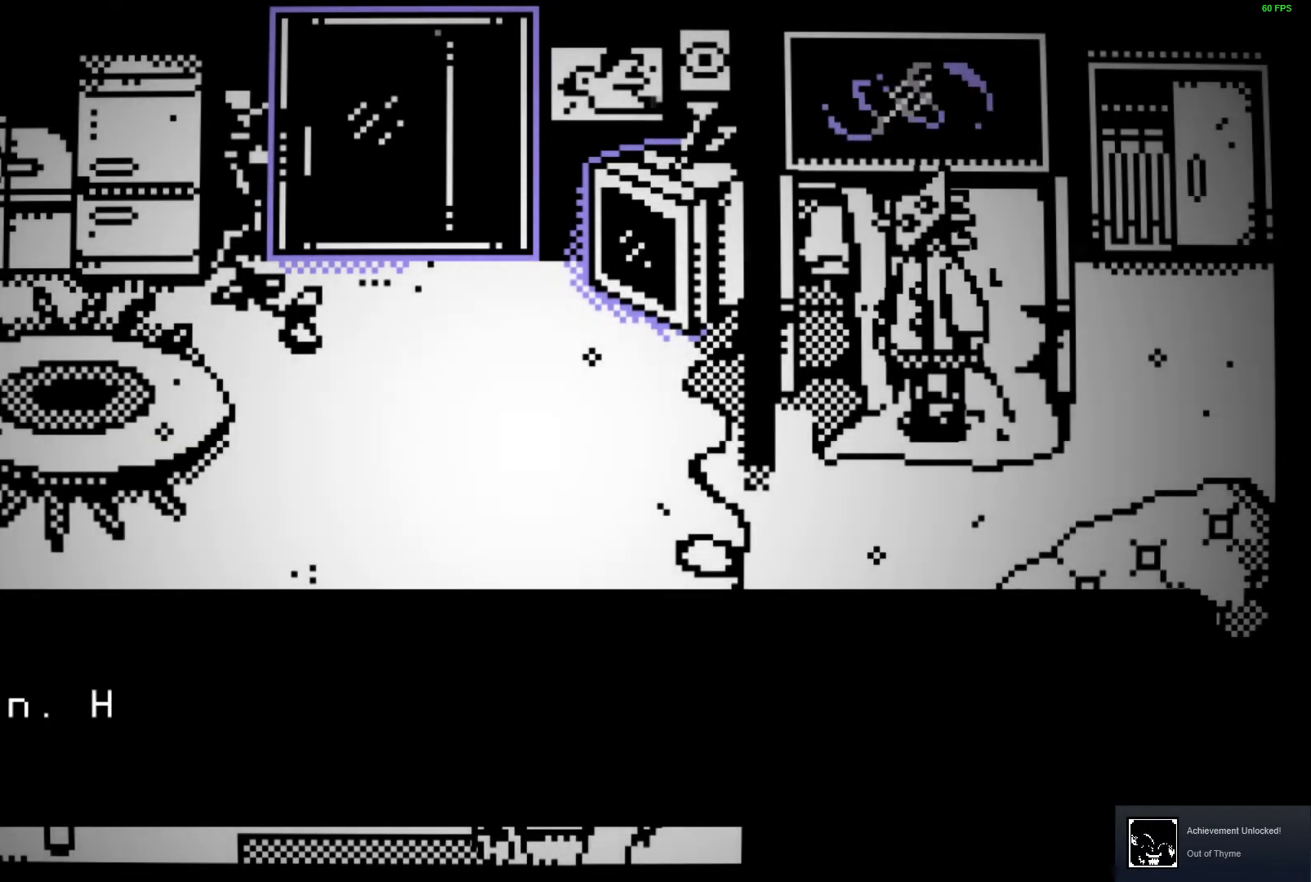
{"keys": [], "events": []}
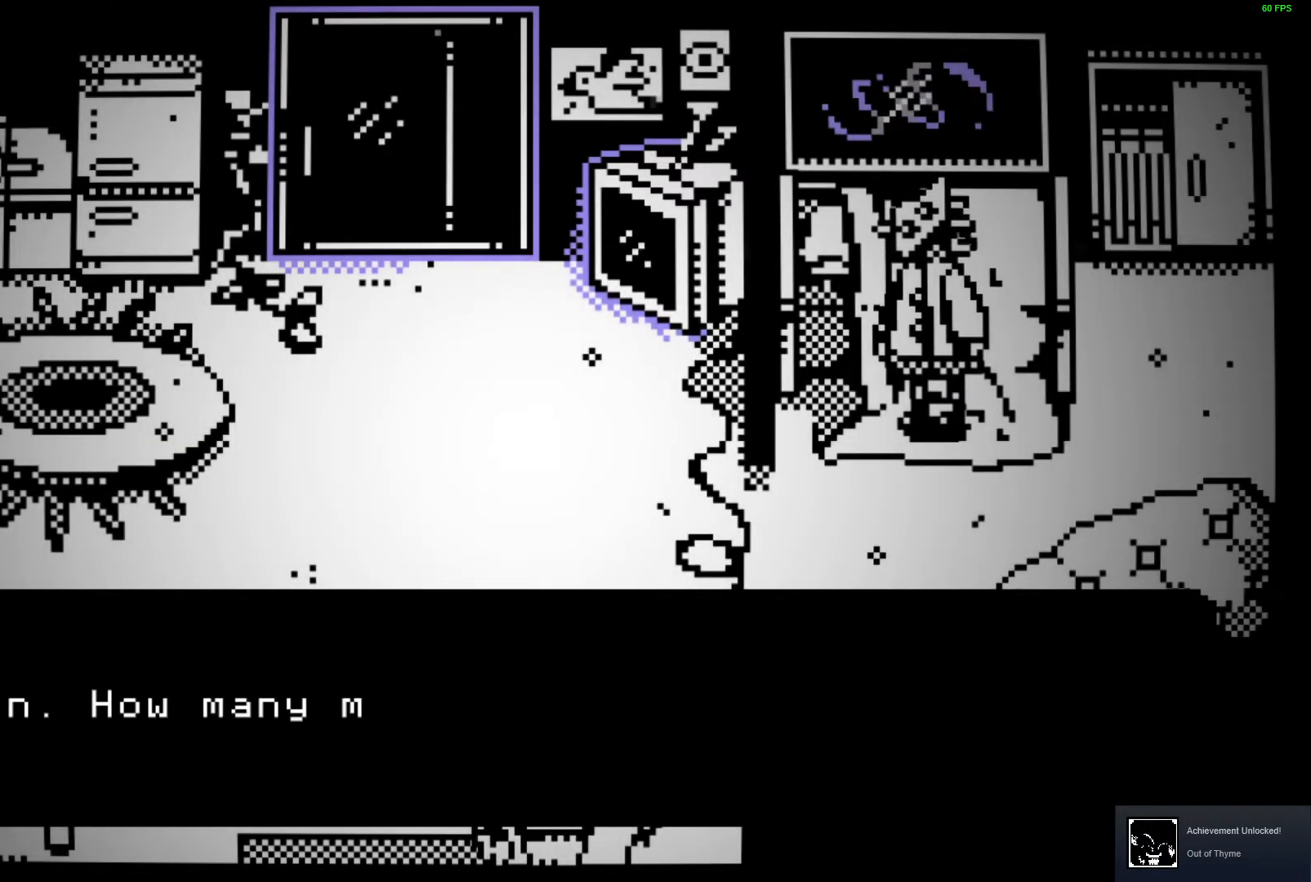
{"keys": ["space"], "events": [[400, "space", "down"]]}
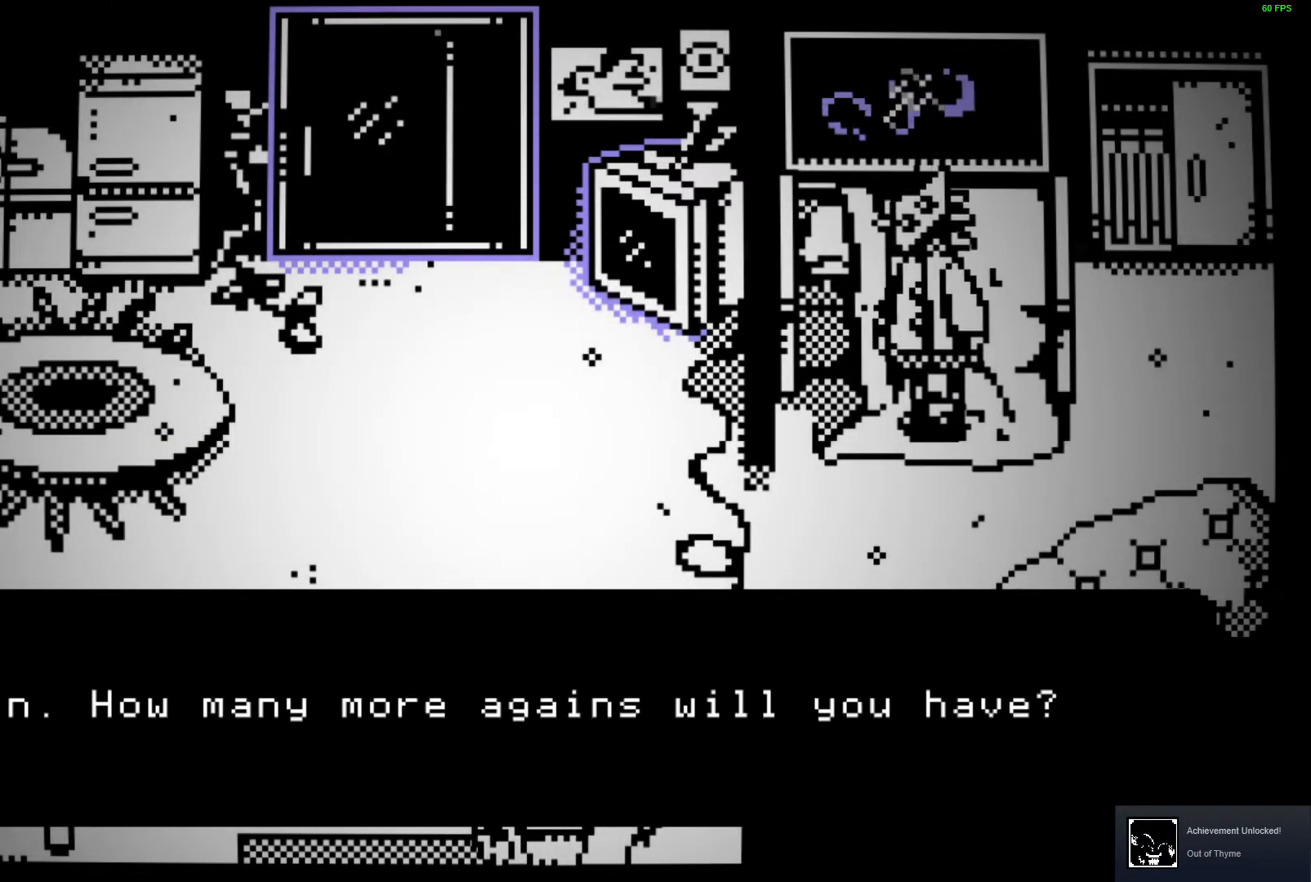
{"keys": ["space"], "events": [[50, "space", "up"], [117, "space", "down"], [433, "space", "up"], [483, "space", "down"]]}
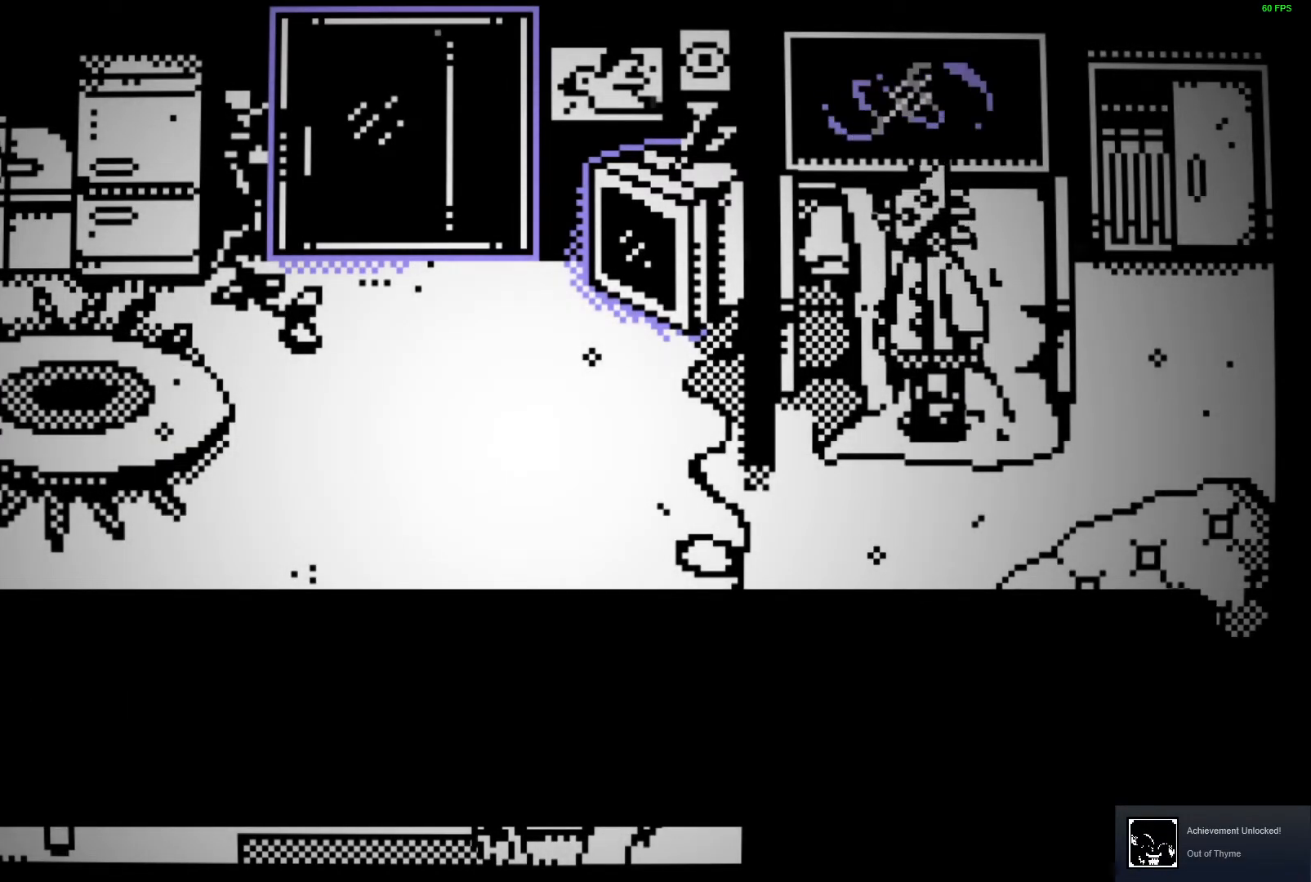
{"keys": ["space"], "events": [[67, "space", "up"], [150, "space", "down"], [217, "space", "up"], [317, "space", "down"], [350, "space", "up"], [433, "space", "down"]]}
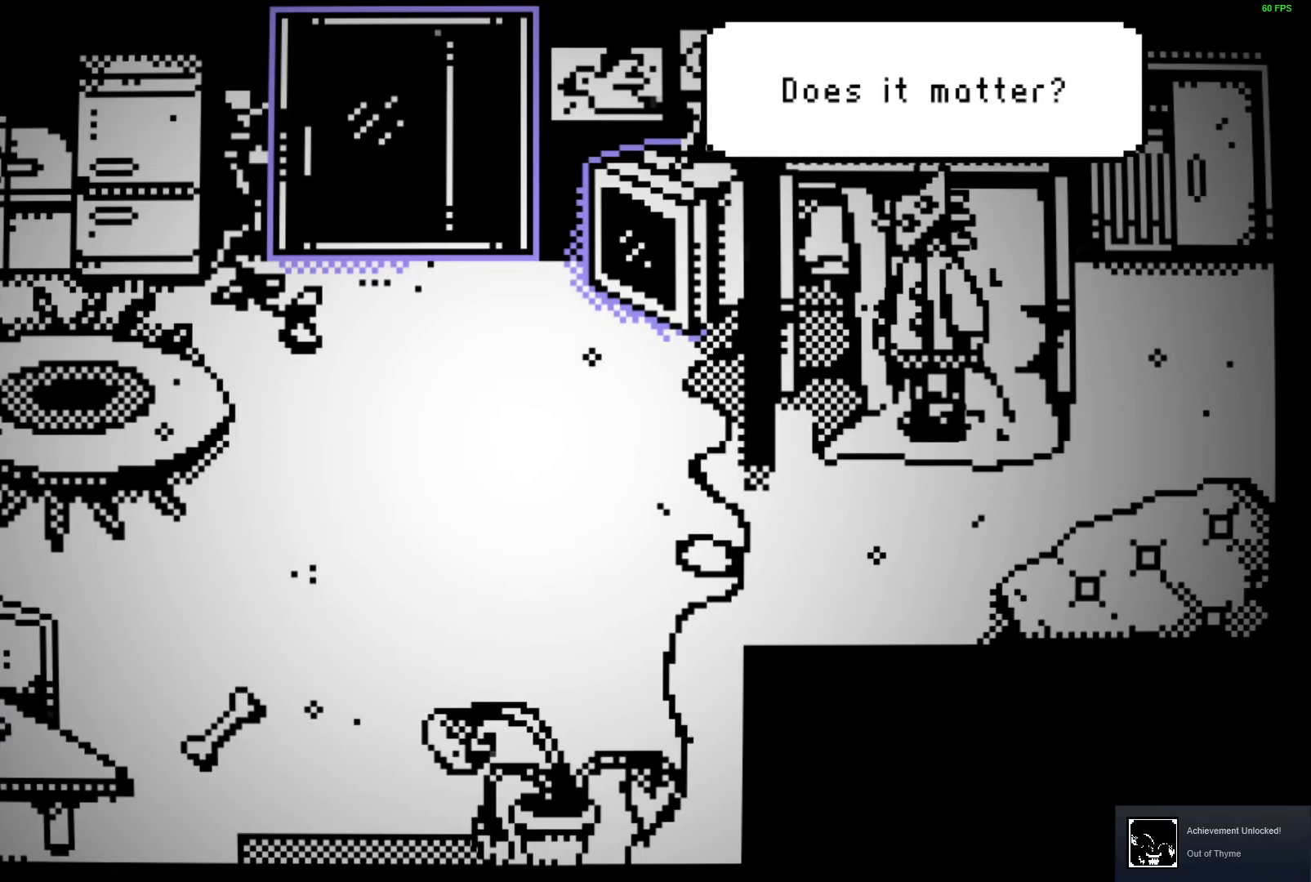
{"keys": [], "events": [[100, "space", "up"], [400, "tab", "down"], [483, "tab", "up"]]}
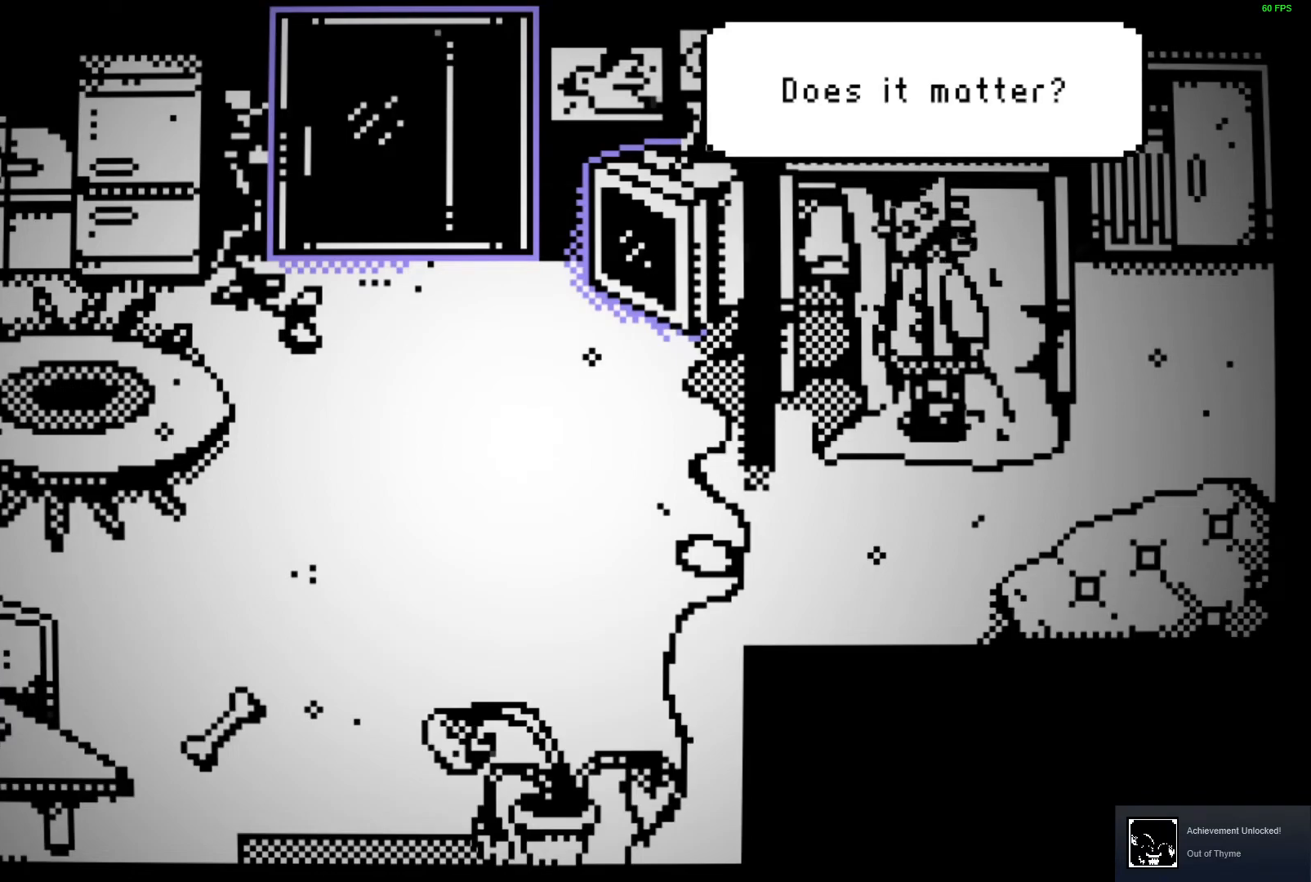
{"keys": [], "events": []}
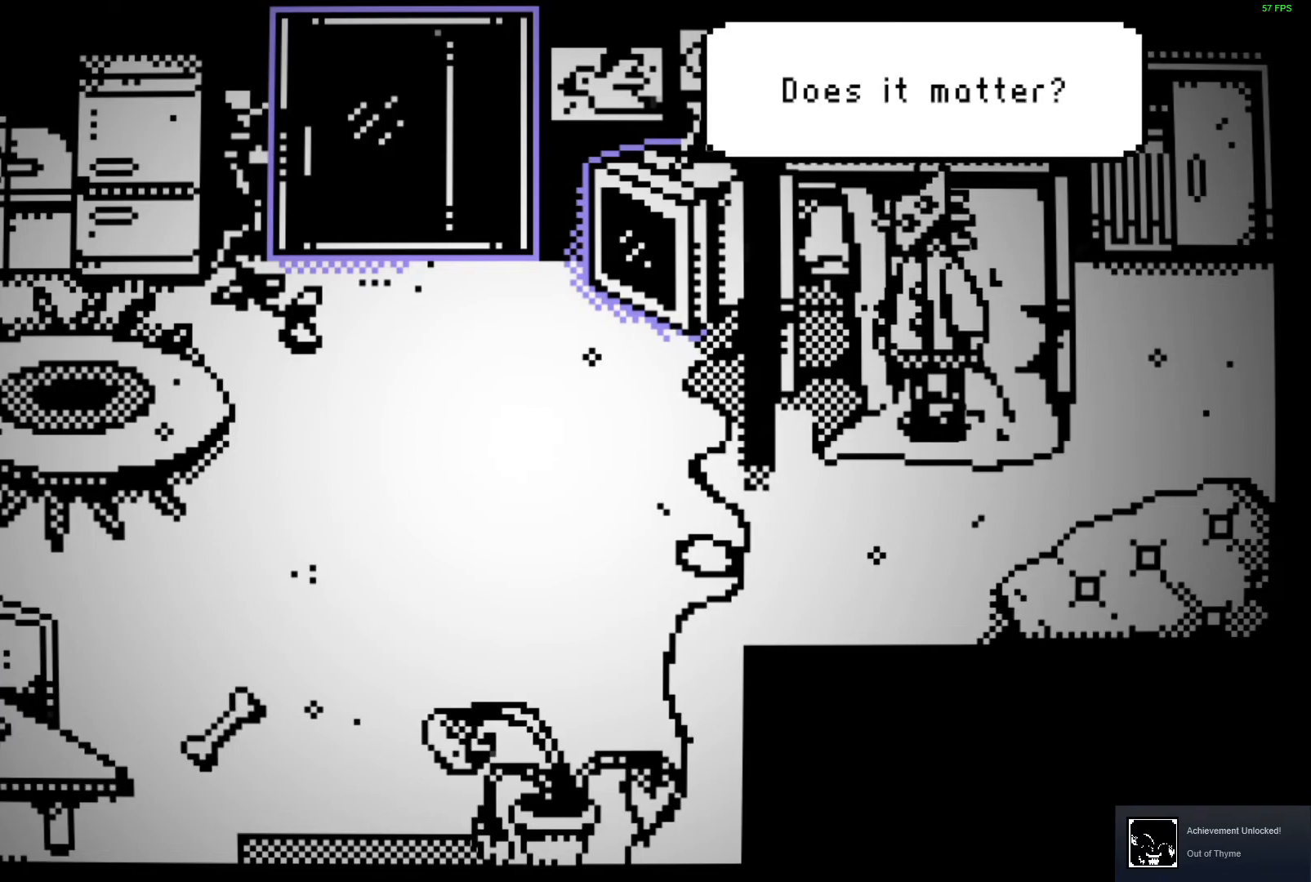
{"keys": [], "events": []}
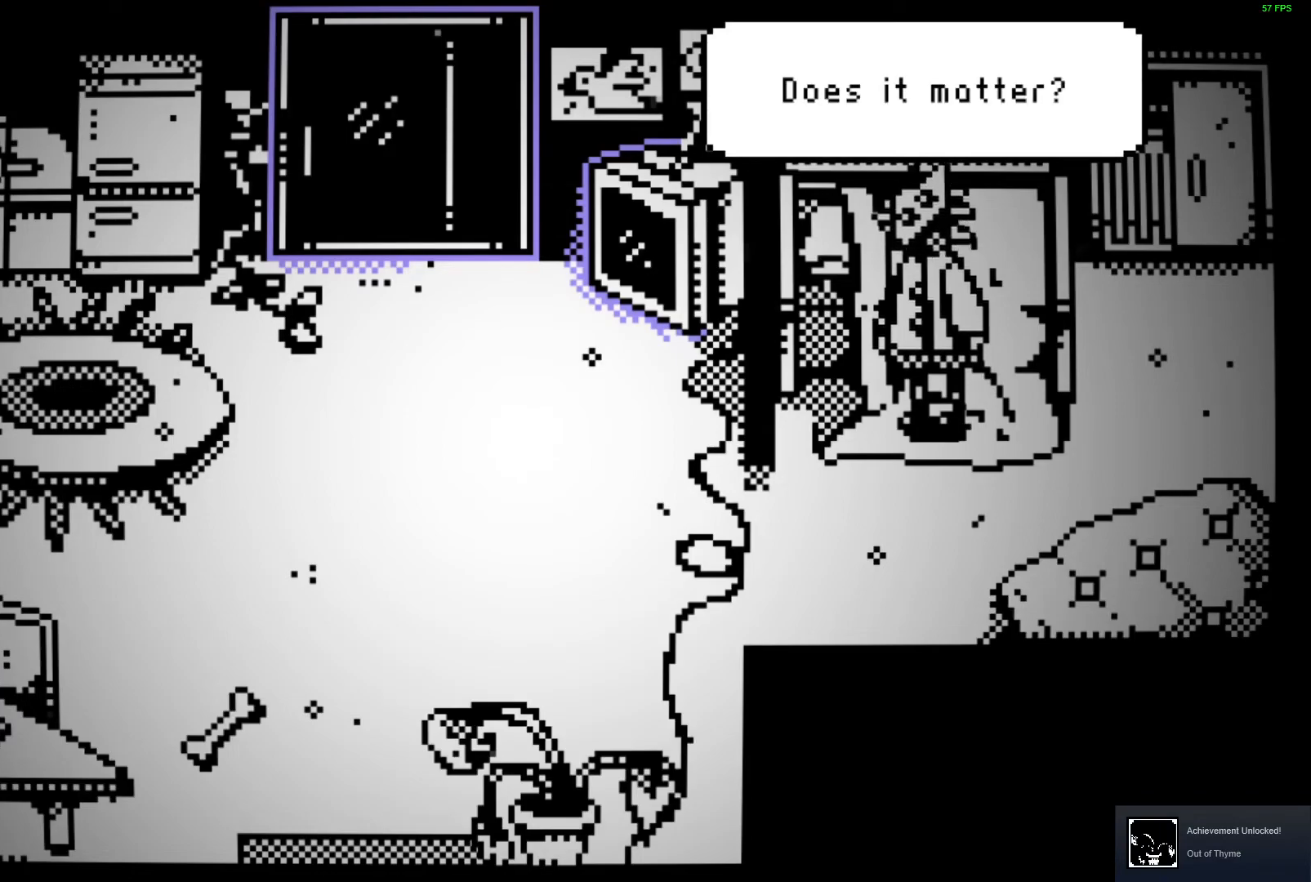
{"keys": [], "events": []}
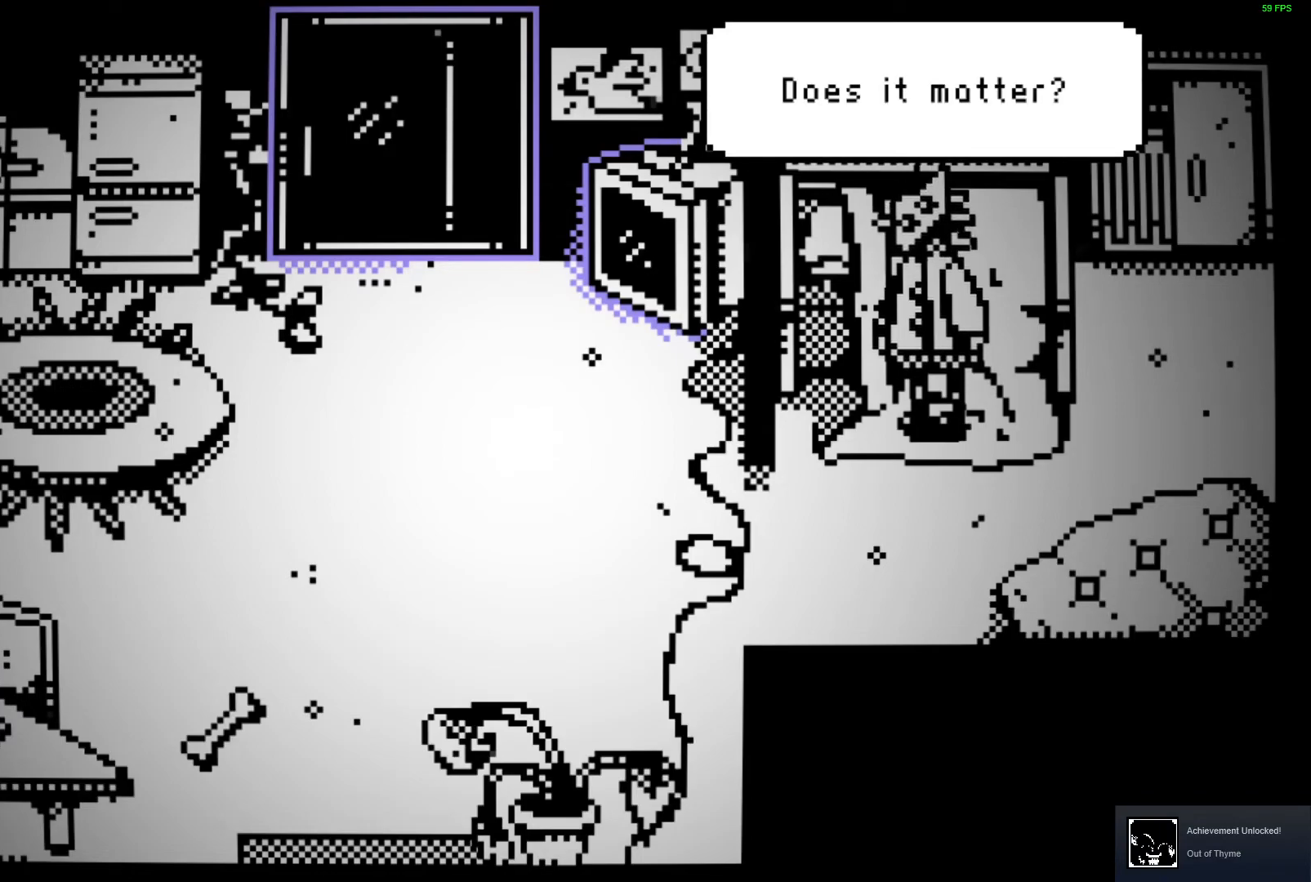
{"keys": [], "events": []}
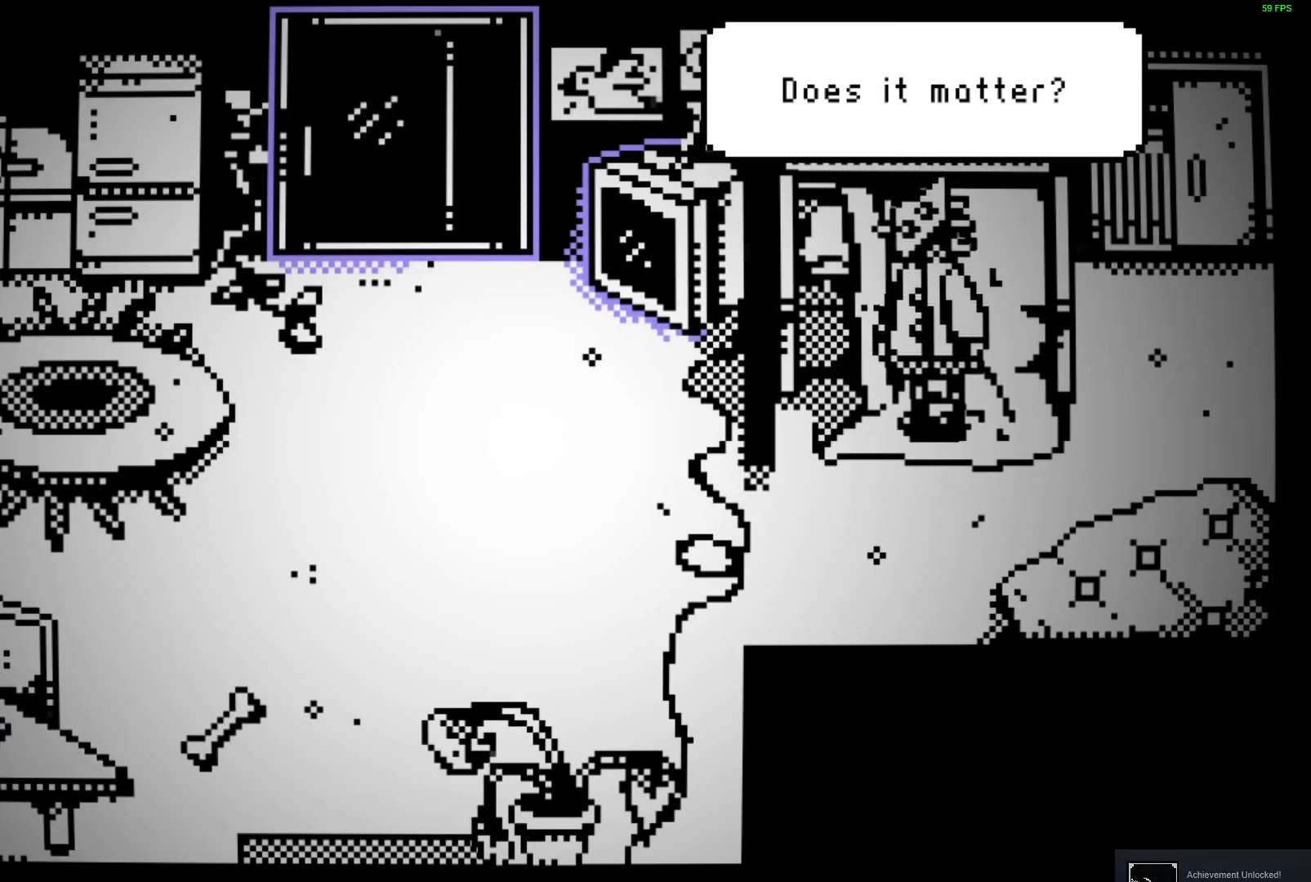
{"keys": ["tab"], "events": [[133, "tab", "down"], [200, "tab", "up"], [283, "tab", "down"], [350, "tab", "up"], [483, "tab", "down"]]}
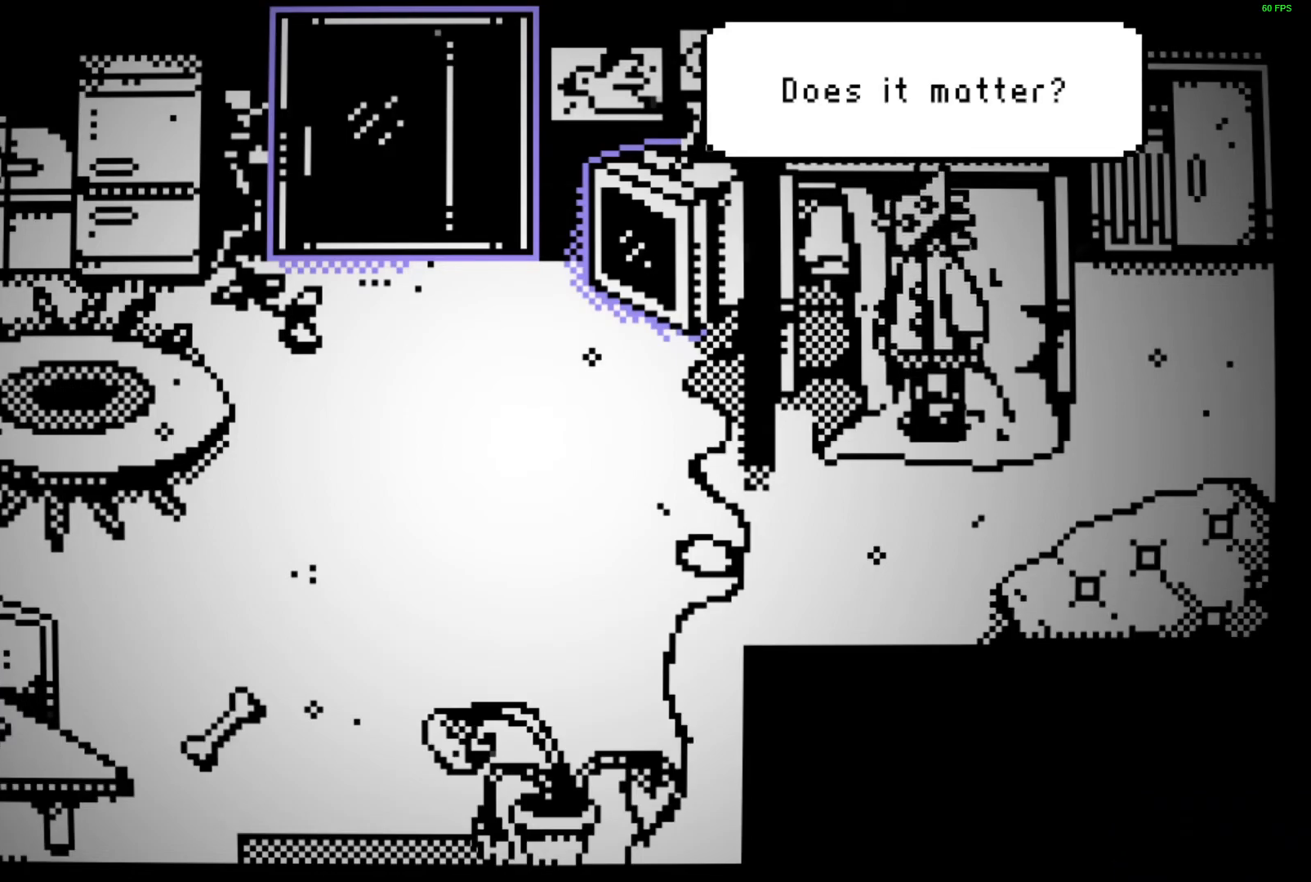
{"keys": [], "events": [[83, "tab", "up"]]}
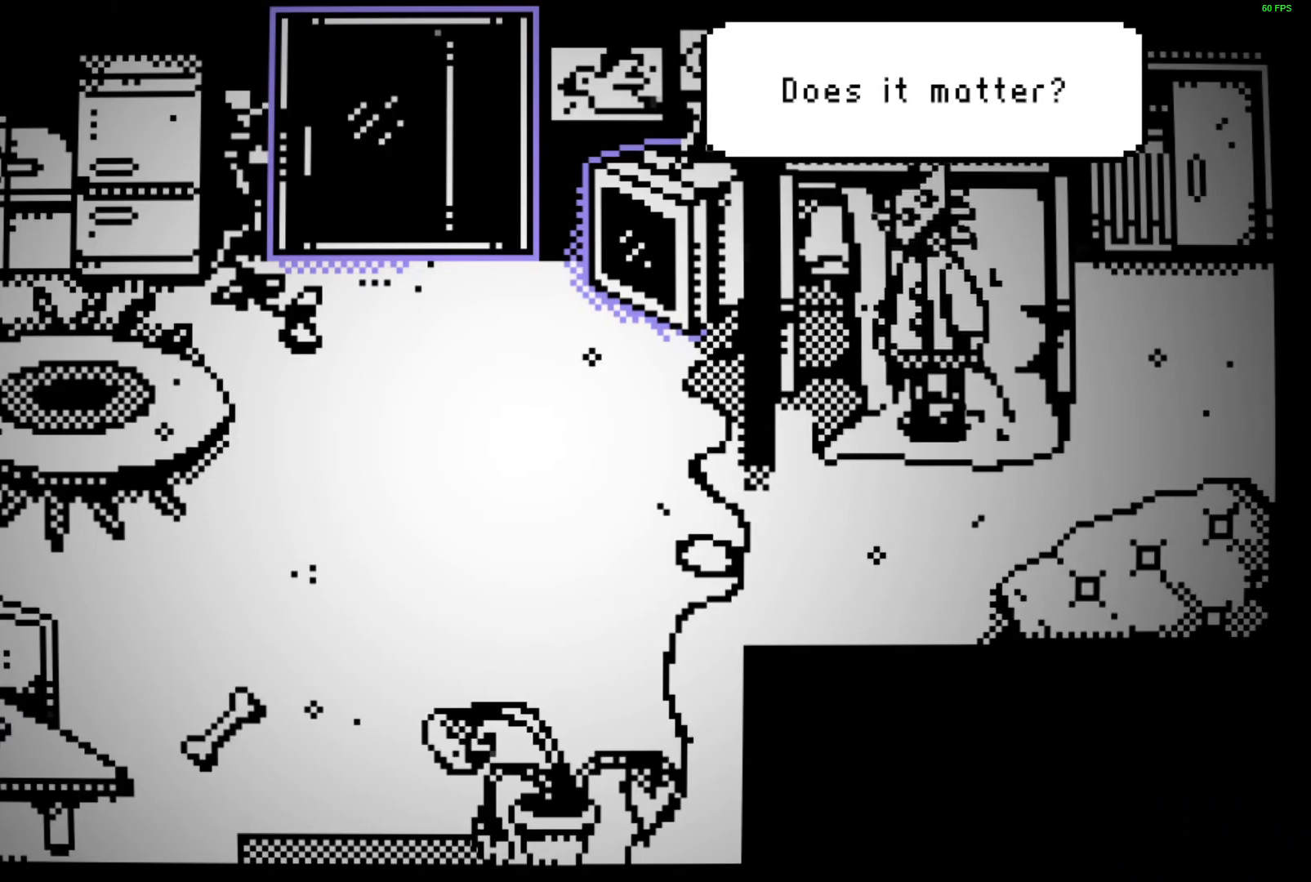
{"keys": [], "events": []}
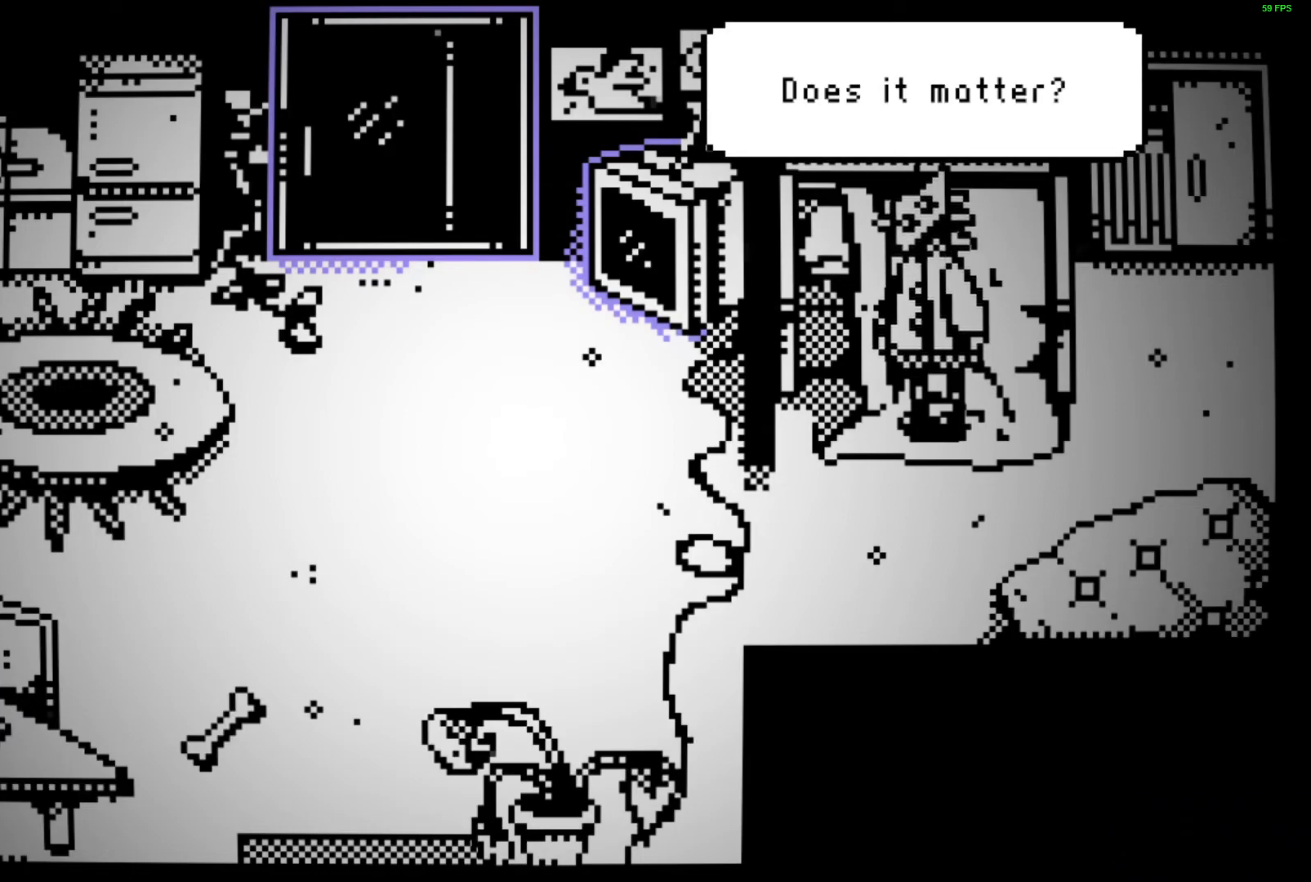
{"keys": [], "events": []}
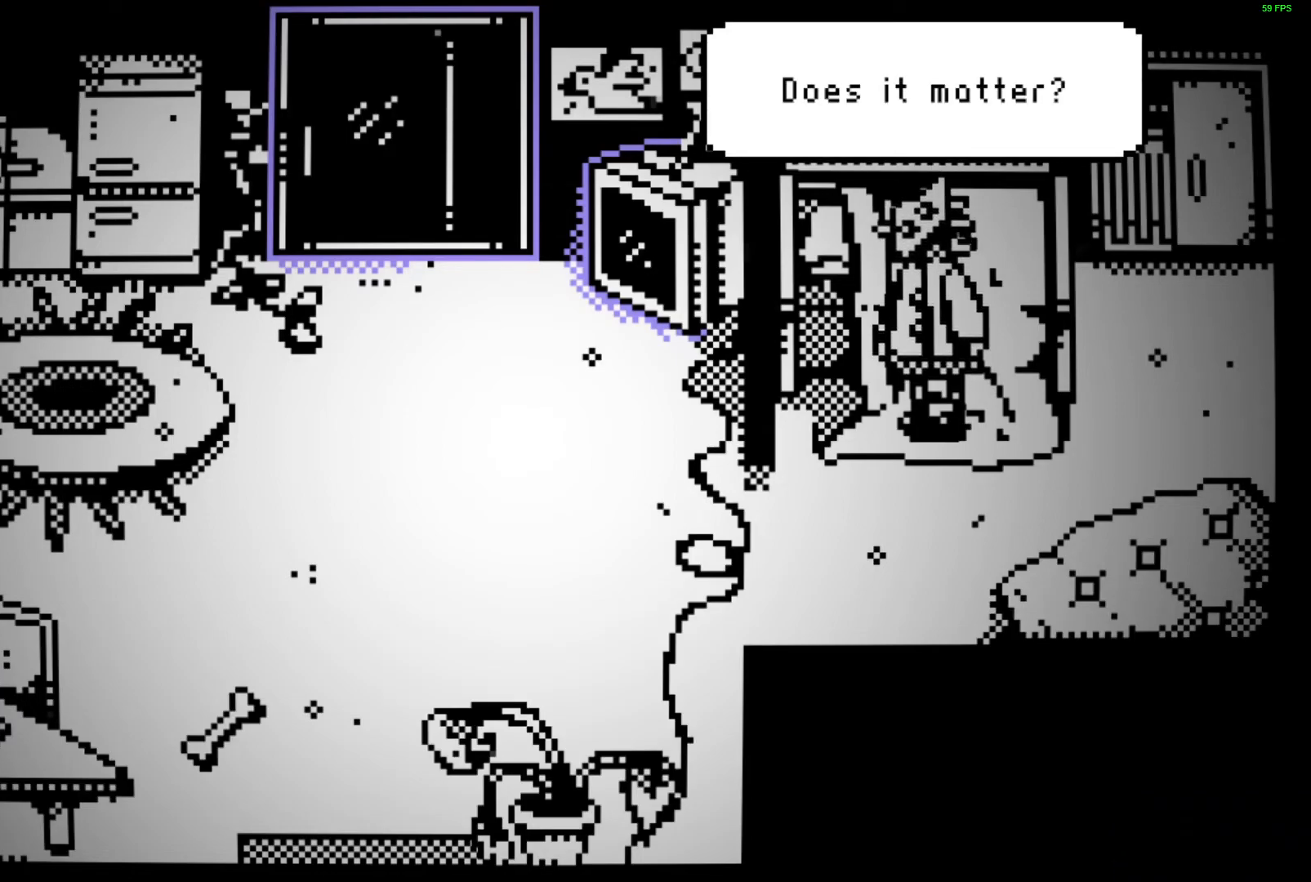
{"keys": [], "events": []}
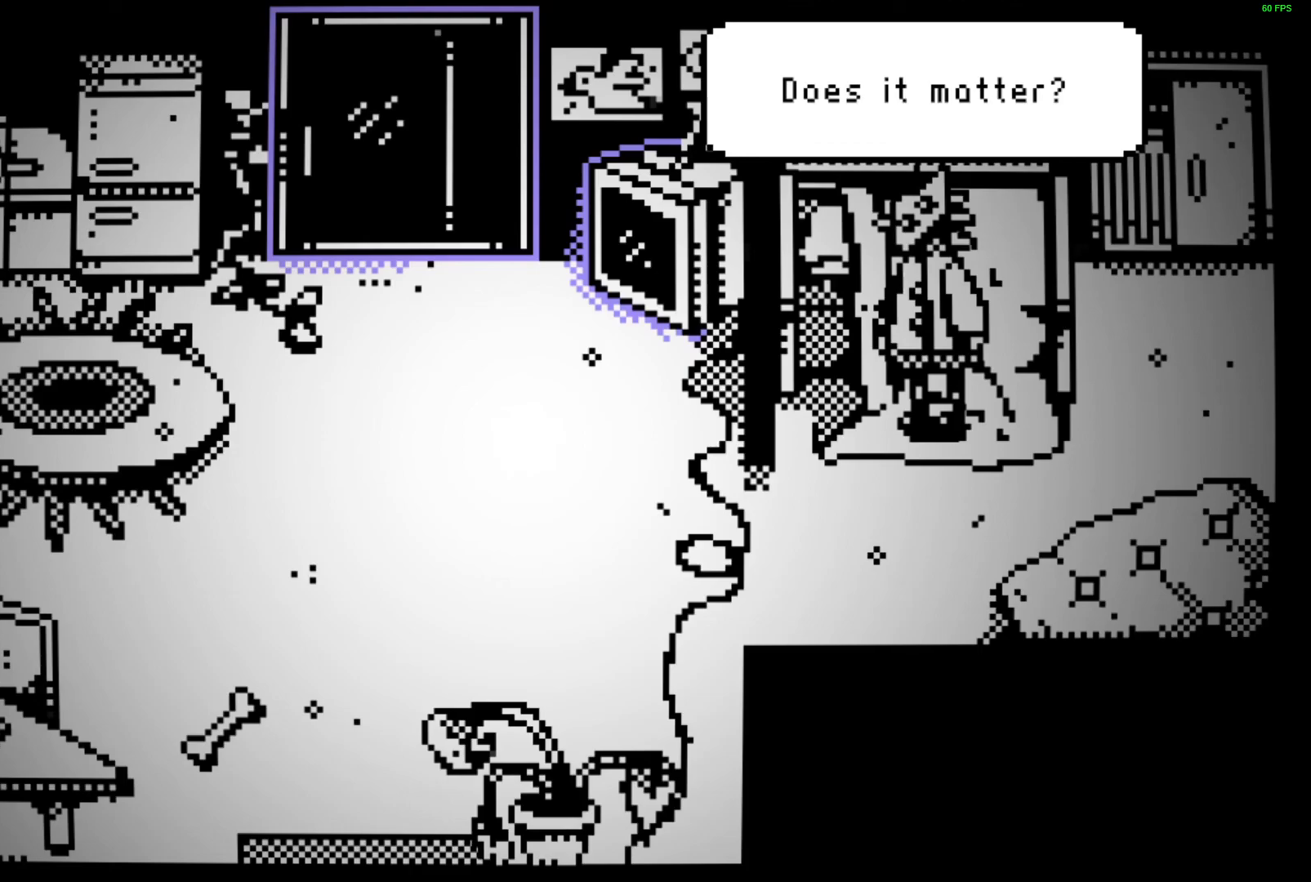
{"keys": [], "events": []}
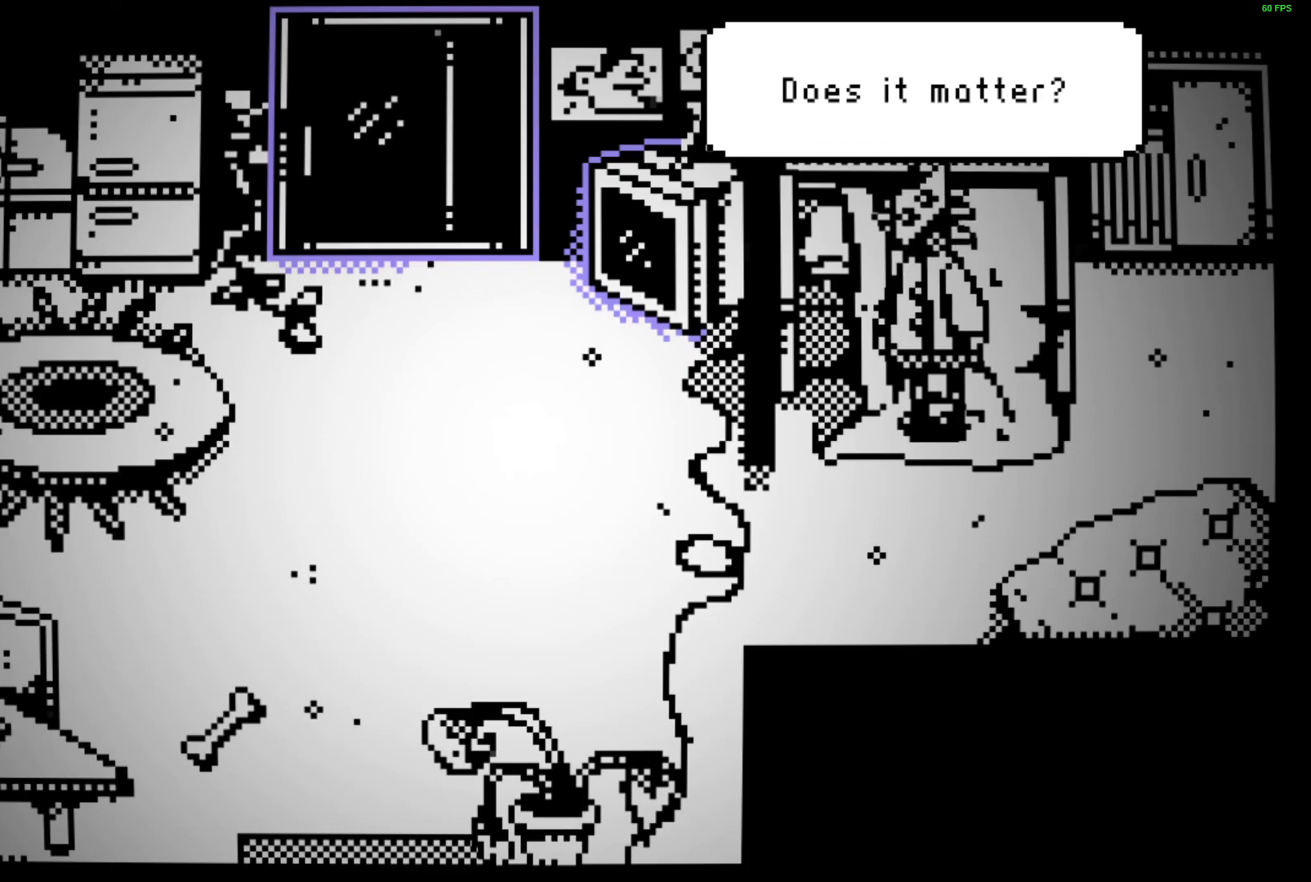
{"keys": [], "events": []}
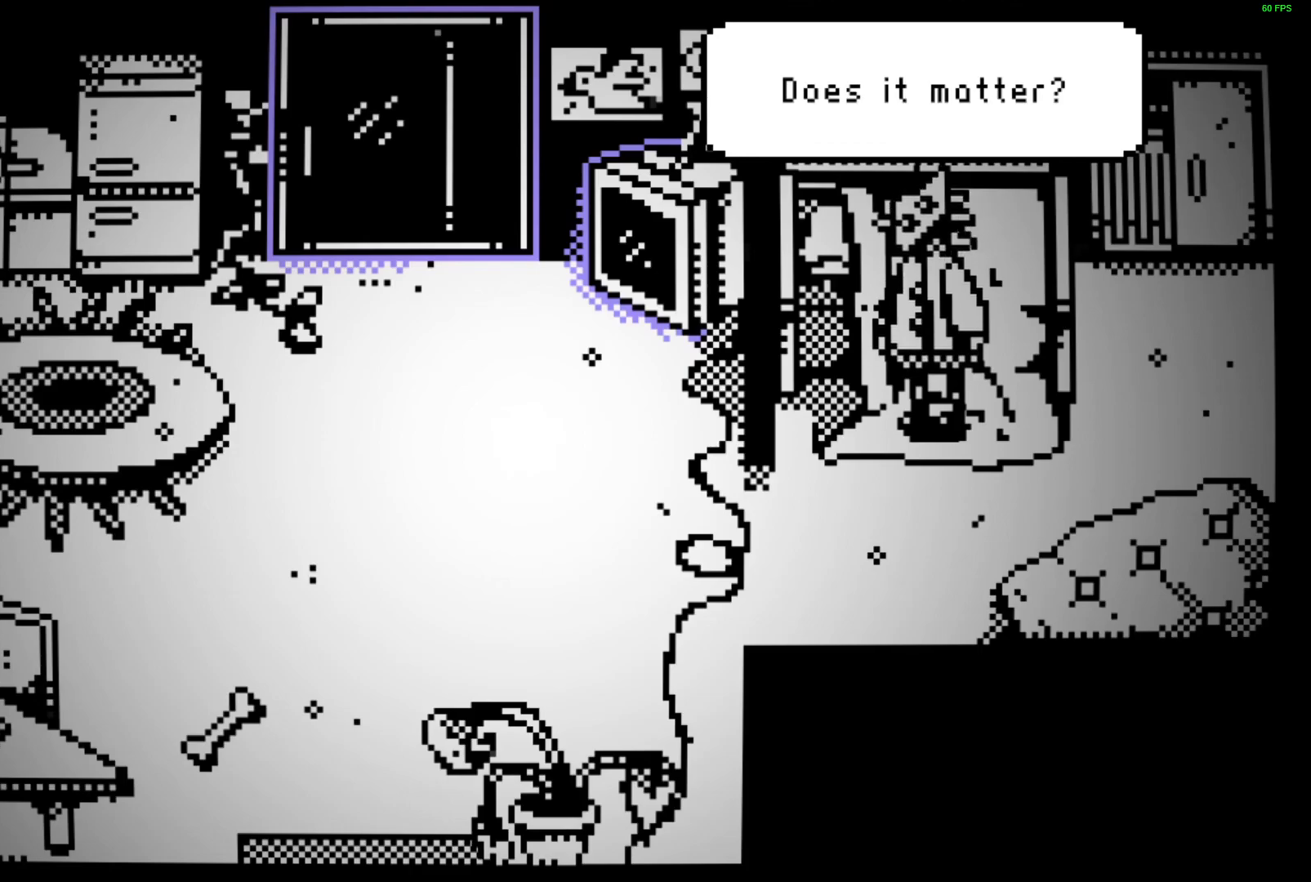
{"keys": [], "events": []}